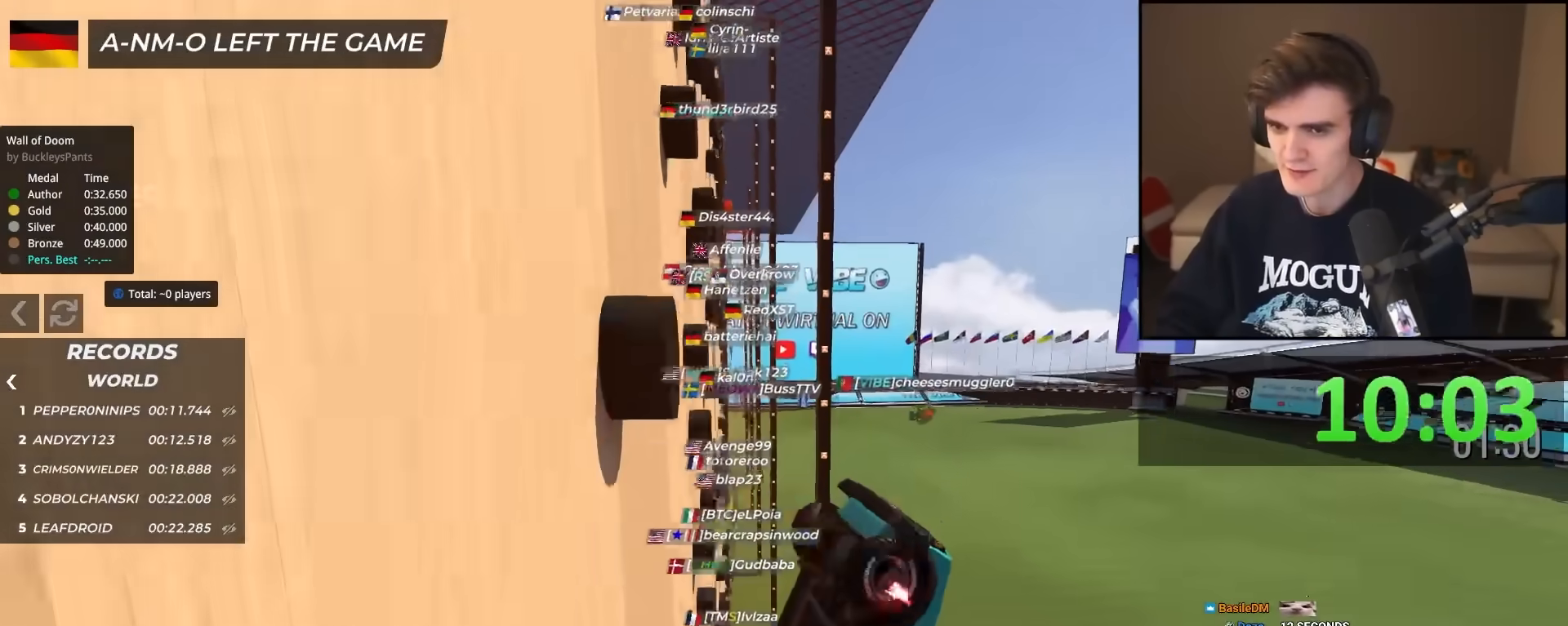
Gameplay with keyboard; each line is a JSON object with the keys held at the frame after it. "events" lists presses ("down") and releases ("up") of "brake", "down", "left", "right" and "up" between this image and that frame as [ms after this image, input, new state], when the widget could be followed in between. No other keys are recorded. Mouse input is not recorded. Key names are as the overlay labels them; some are game actions (e.g. jump) rather than physical keys.
{"keys": ["right", "up"], "events": []}
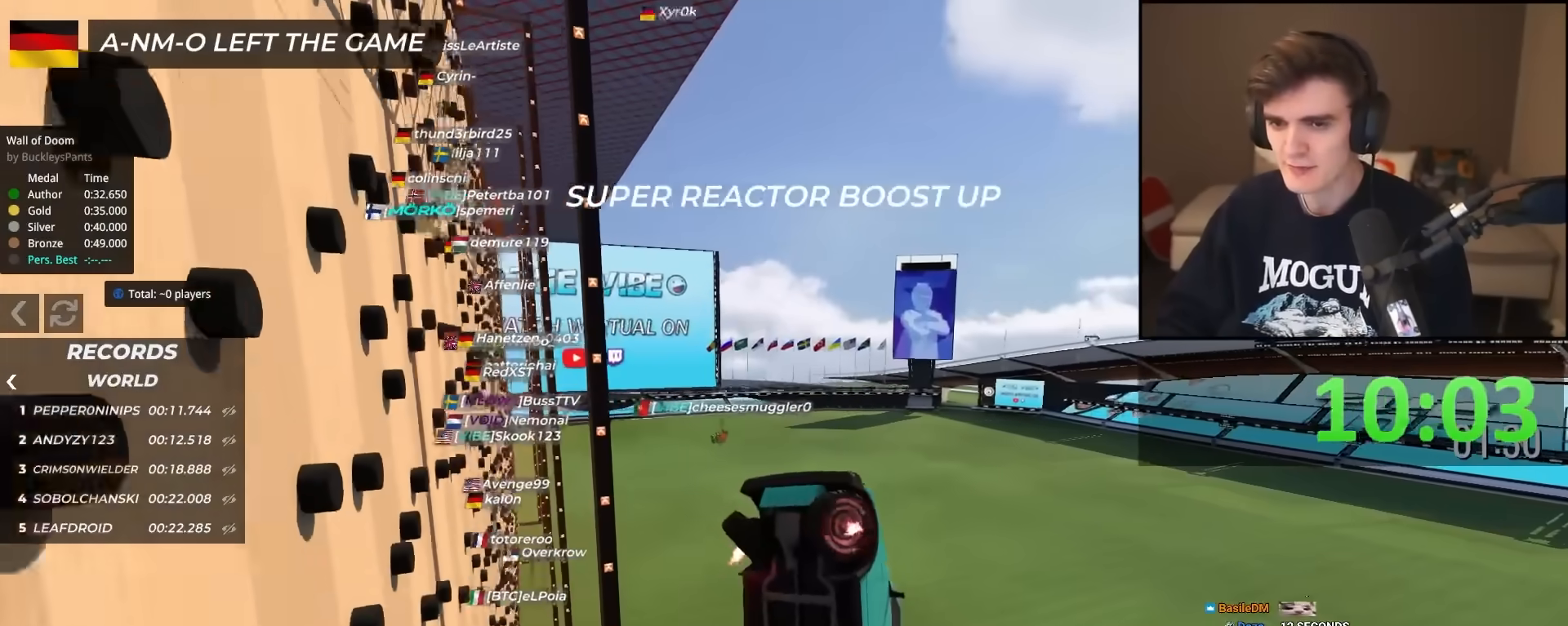
{"keys": ["up"], "events": [[300, "right", "up"]]}
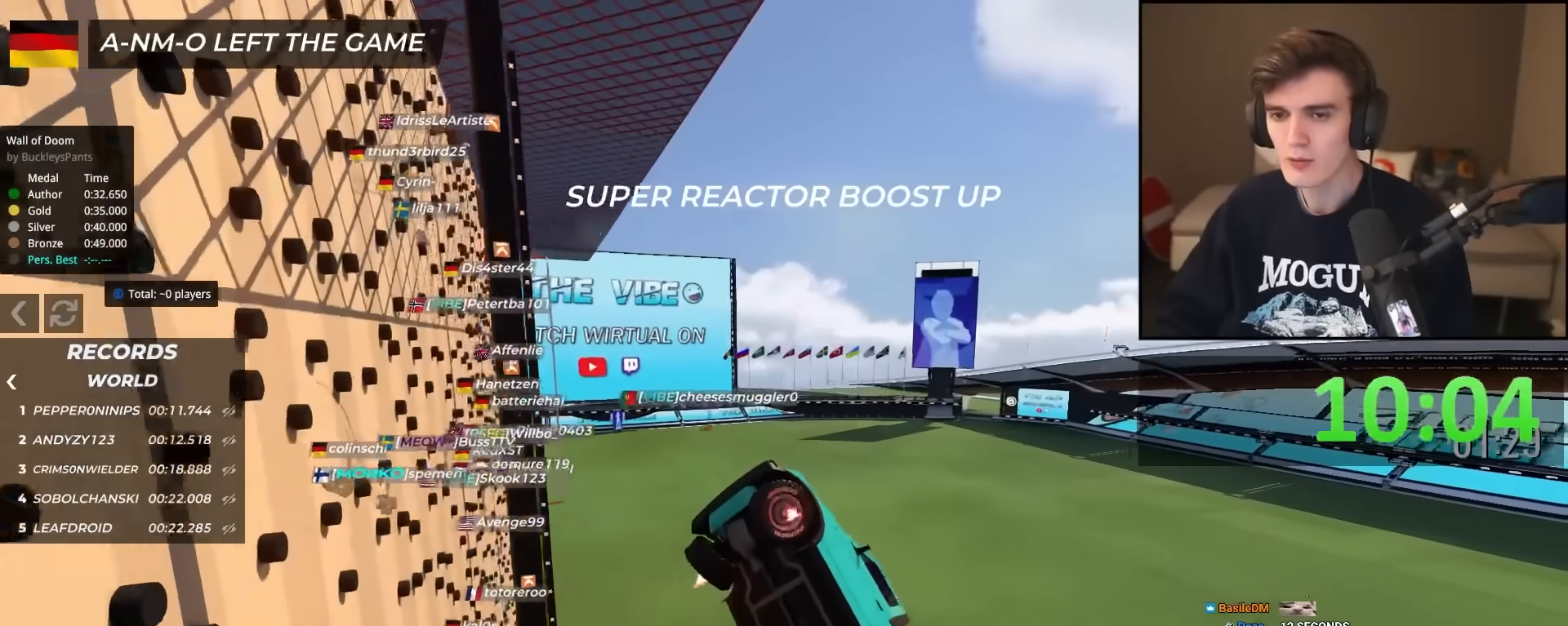
{"keys": ["up"], "events": []}
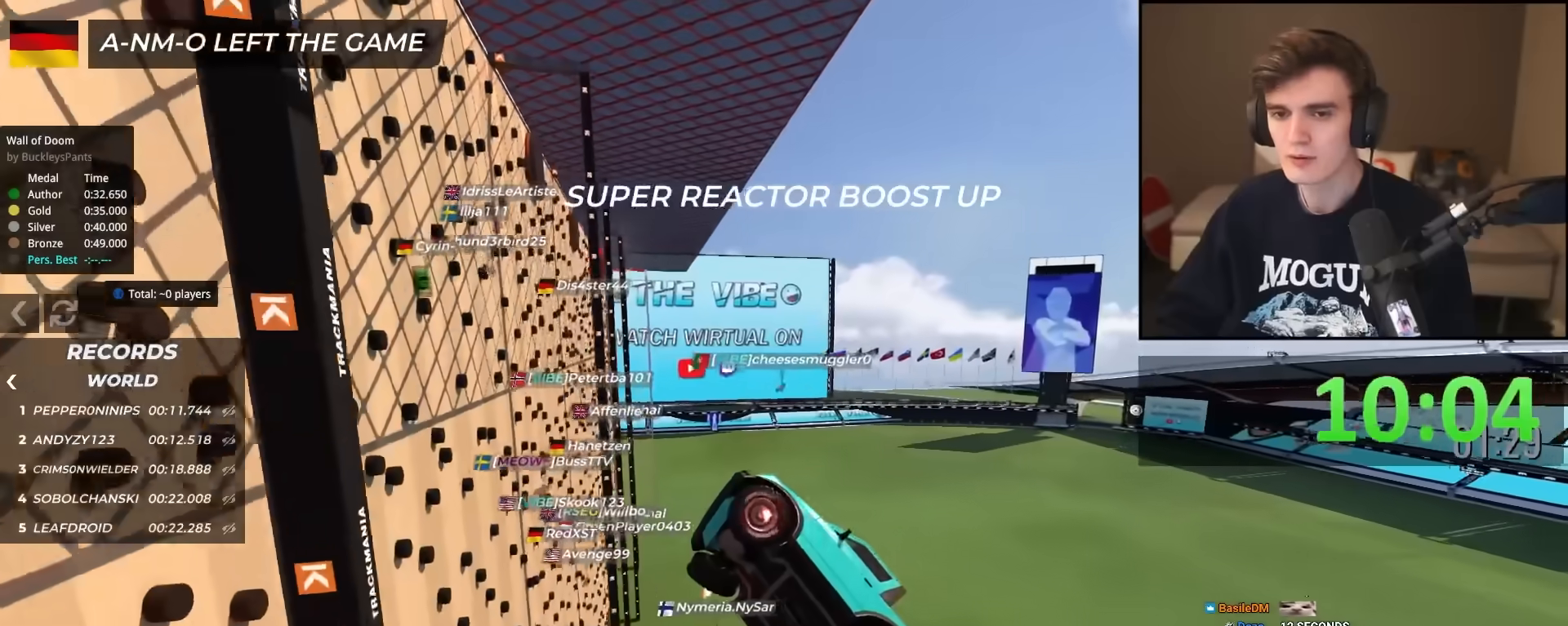
{"keys": ["right", "up"], "events": [[50, "right", "down"], [233, "right", "up"], [417, "right", "down"]]}
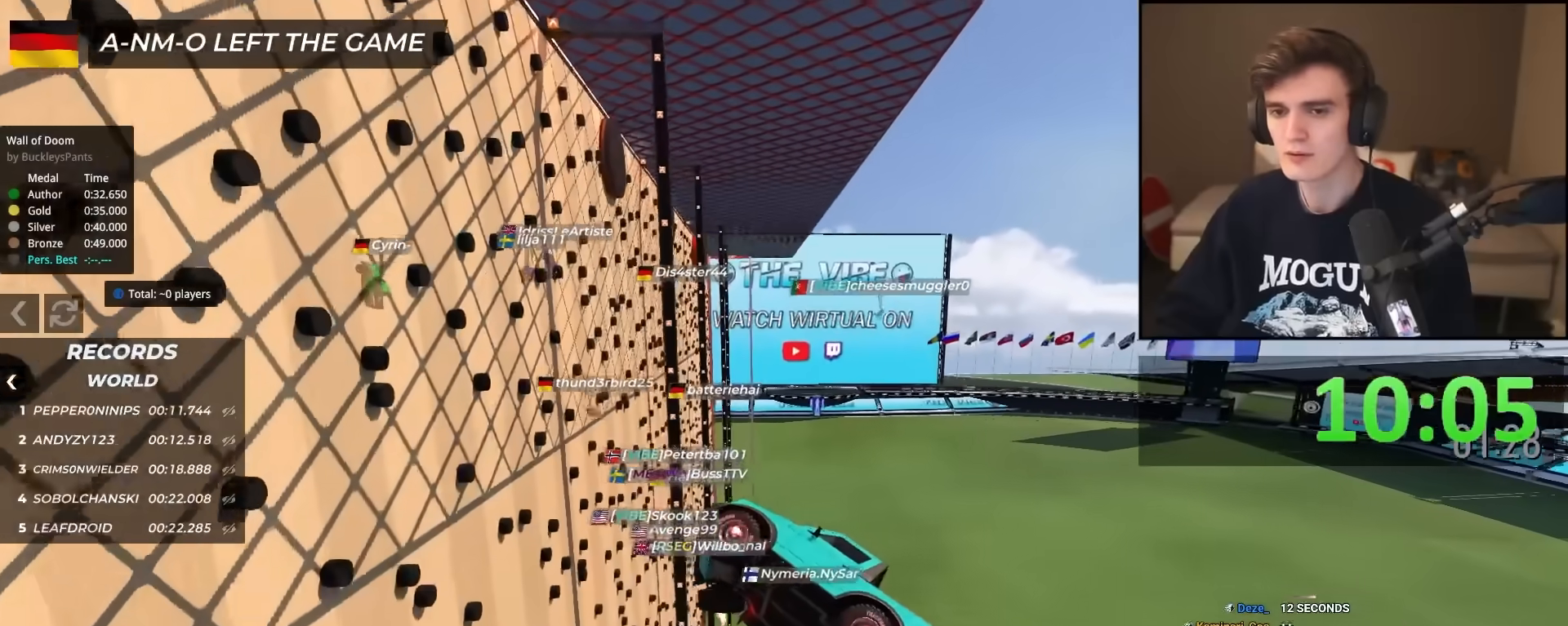
{"keys": ["left", "up"], "events": [[100, "right", "up"], [151, "right", "down"], [251, "right", "up"], [334, "left", "down"]]}
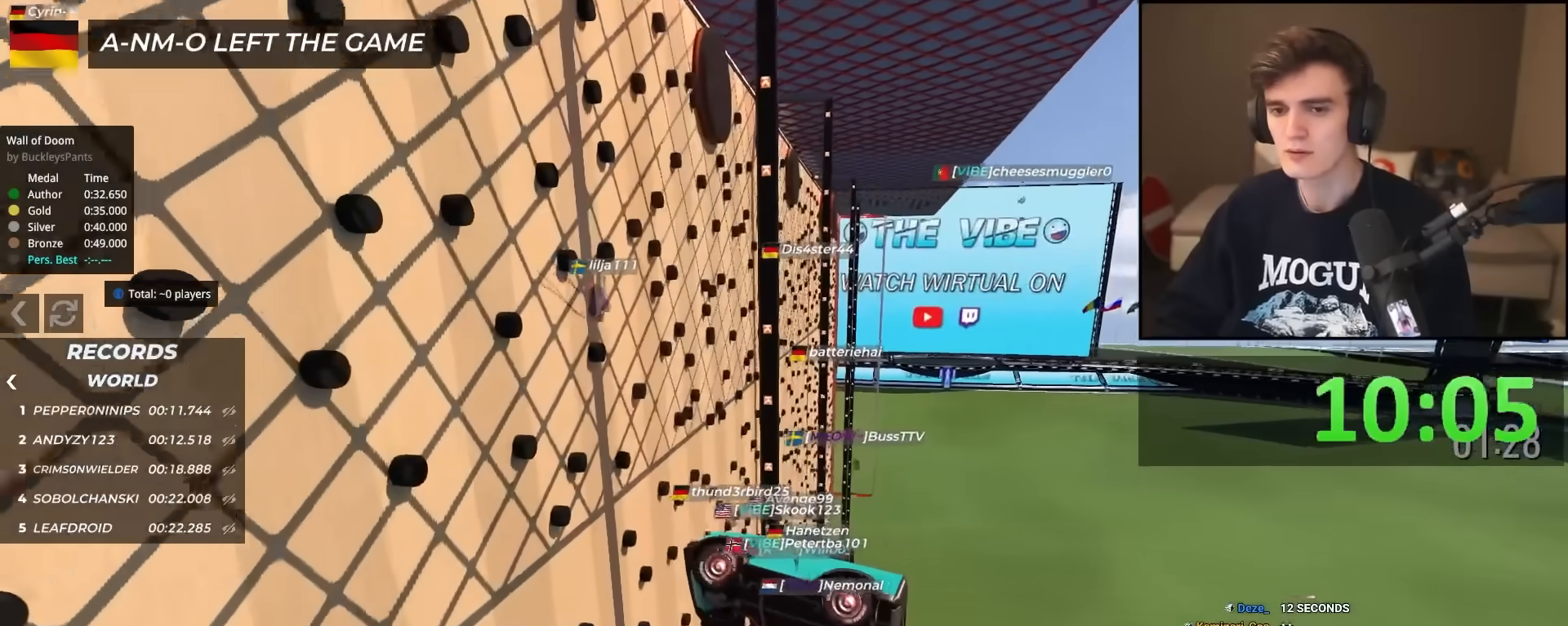
{"keys": ["right", "up"], "events": [[117, "left", "up"], [167, "right", "down"]]}
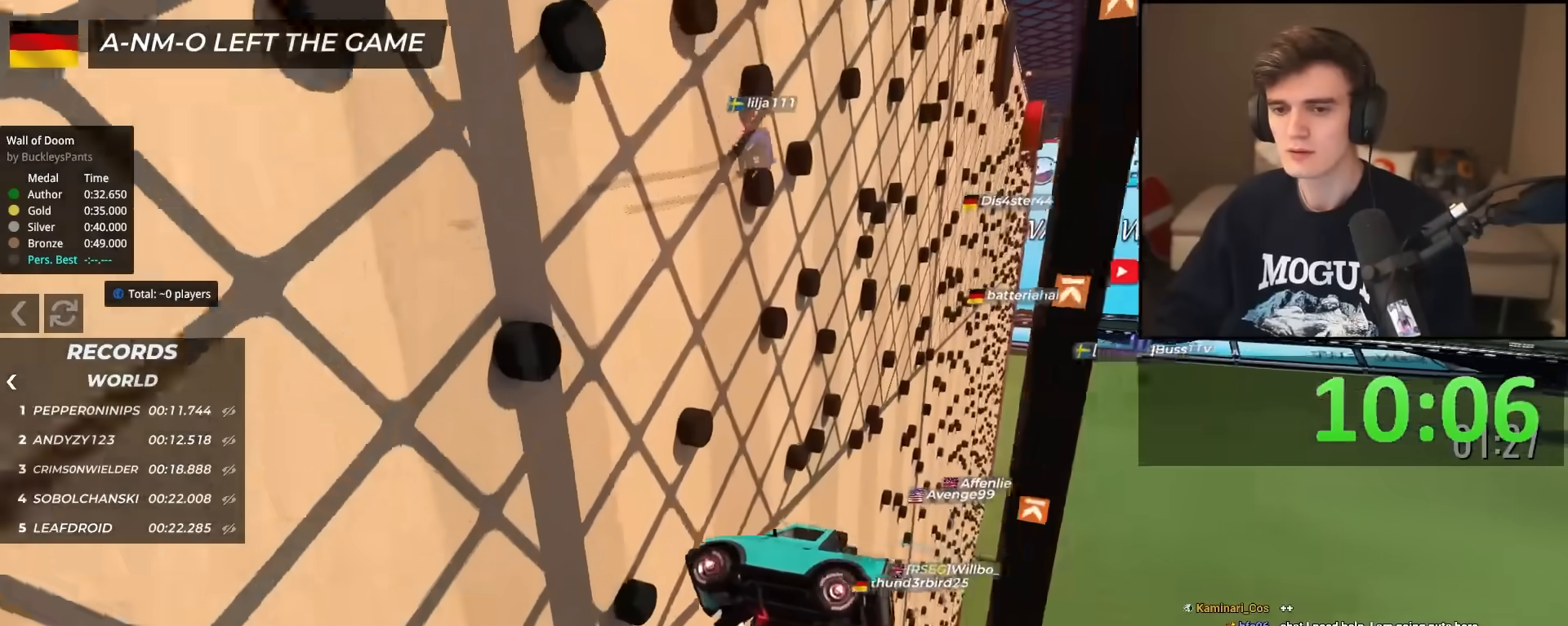
{"keys": ["up"], "events": [[184, "right", "up"]]}
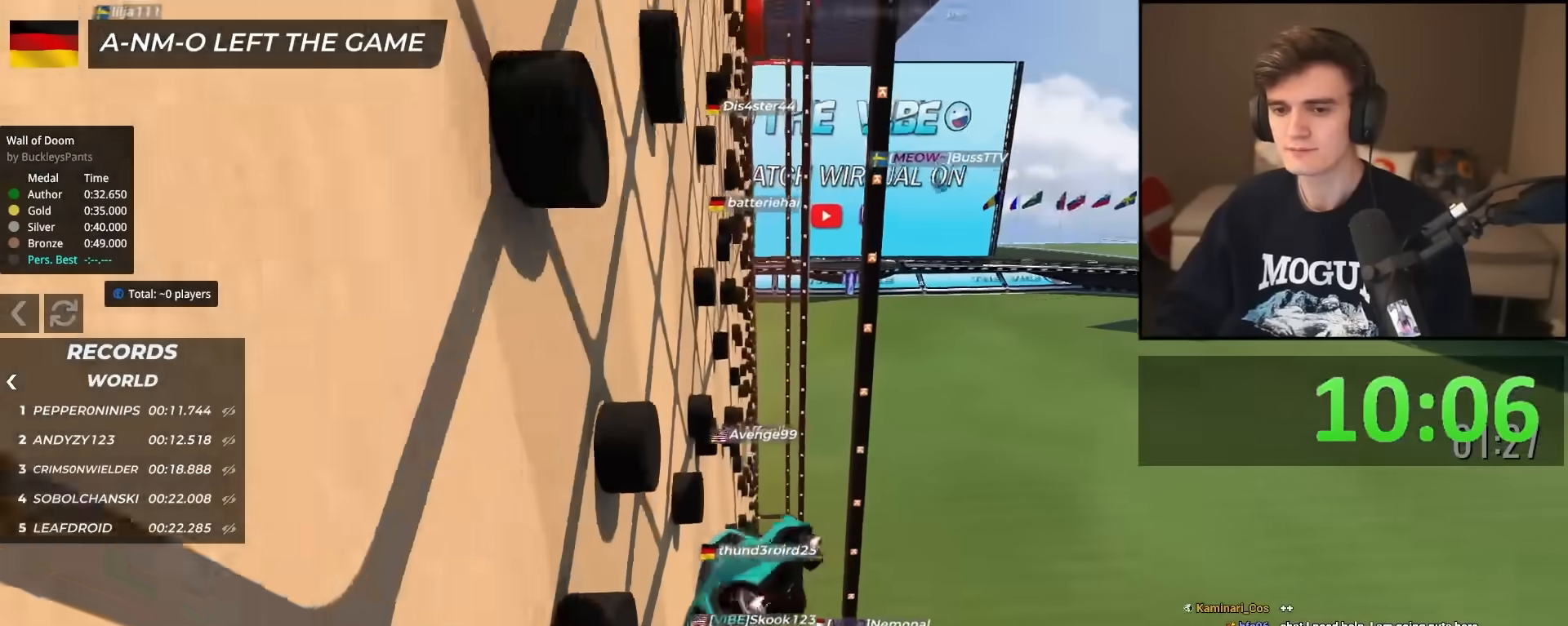
{"keys": ["left", "up"], "events": [[100, "right", "down"], [300, "right", "up"], [484, "left", "down"]]}
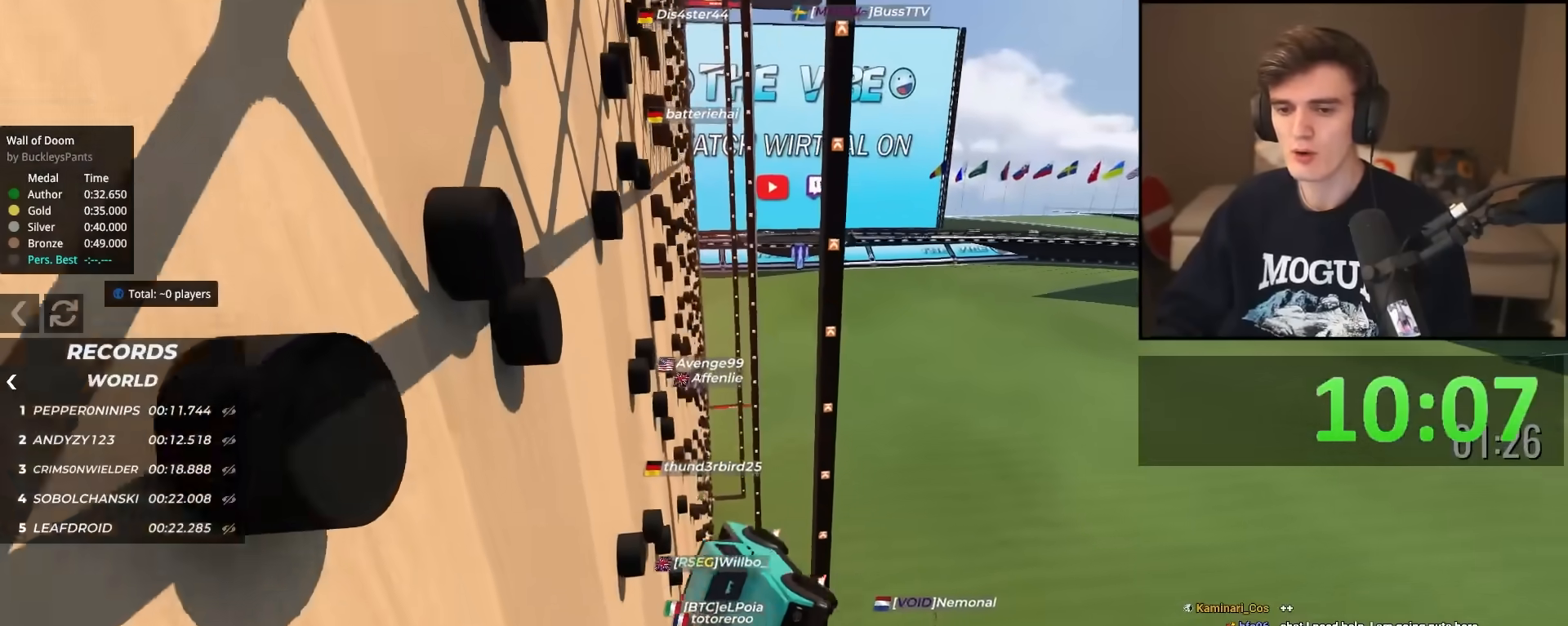
{"keys": ["right", "up"], "events": [[217, "up", "up"], [301, "left", "up"], [301, "up", "down"], [468, "right", "down"]]}
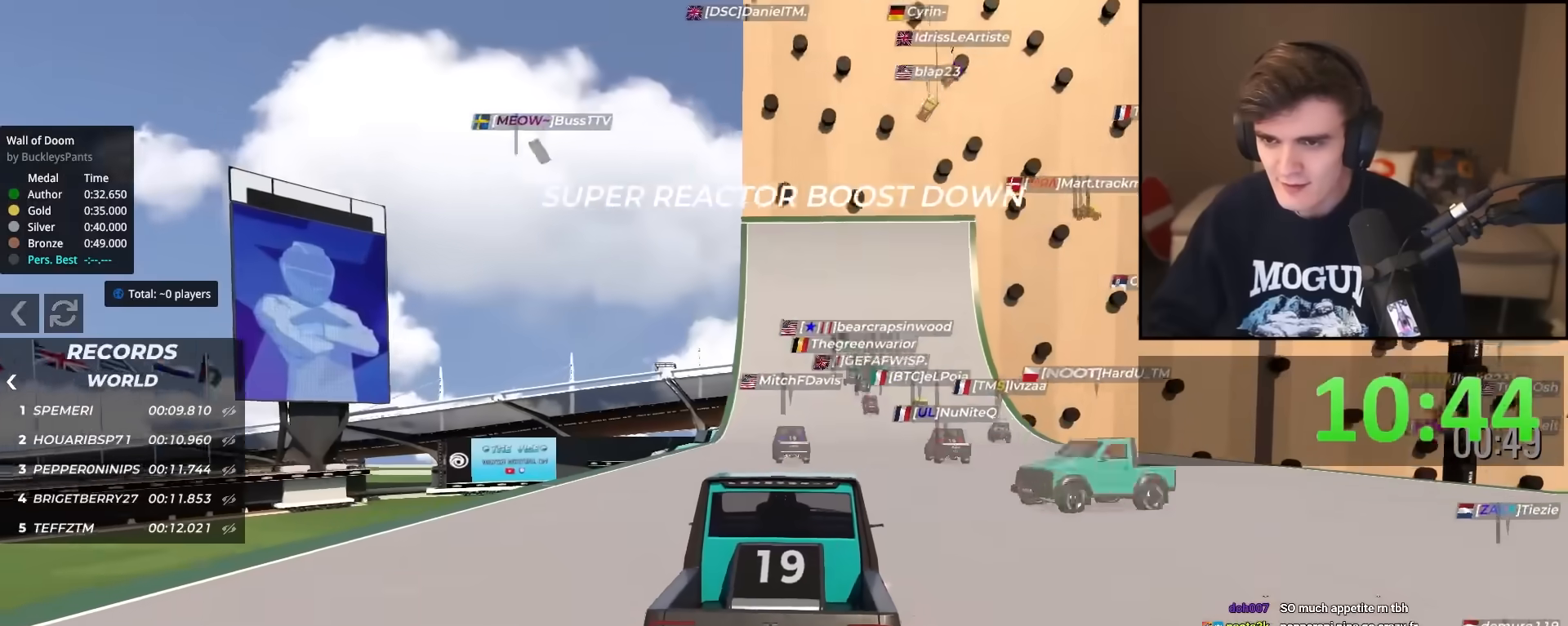
{"keys": ["right", "up"], "events": [[17, "right", "up"], [434, "right", "down"]]}
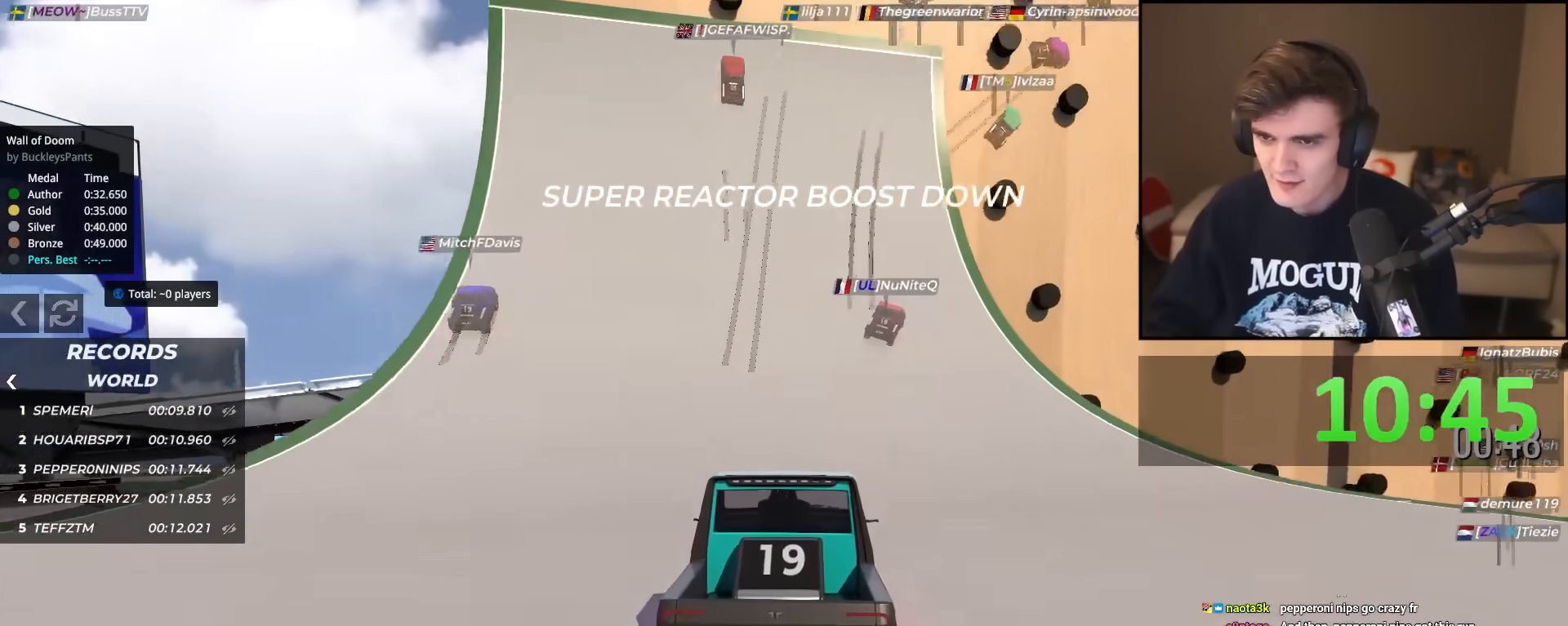
{"keys": ["up"], "events": [[17, "right", "up"], [167, "right", "down"], [301, "right", "up"]]}
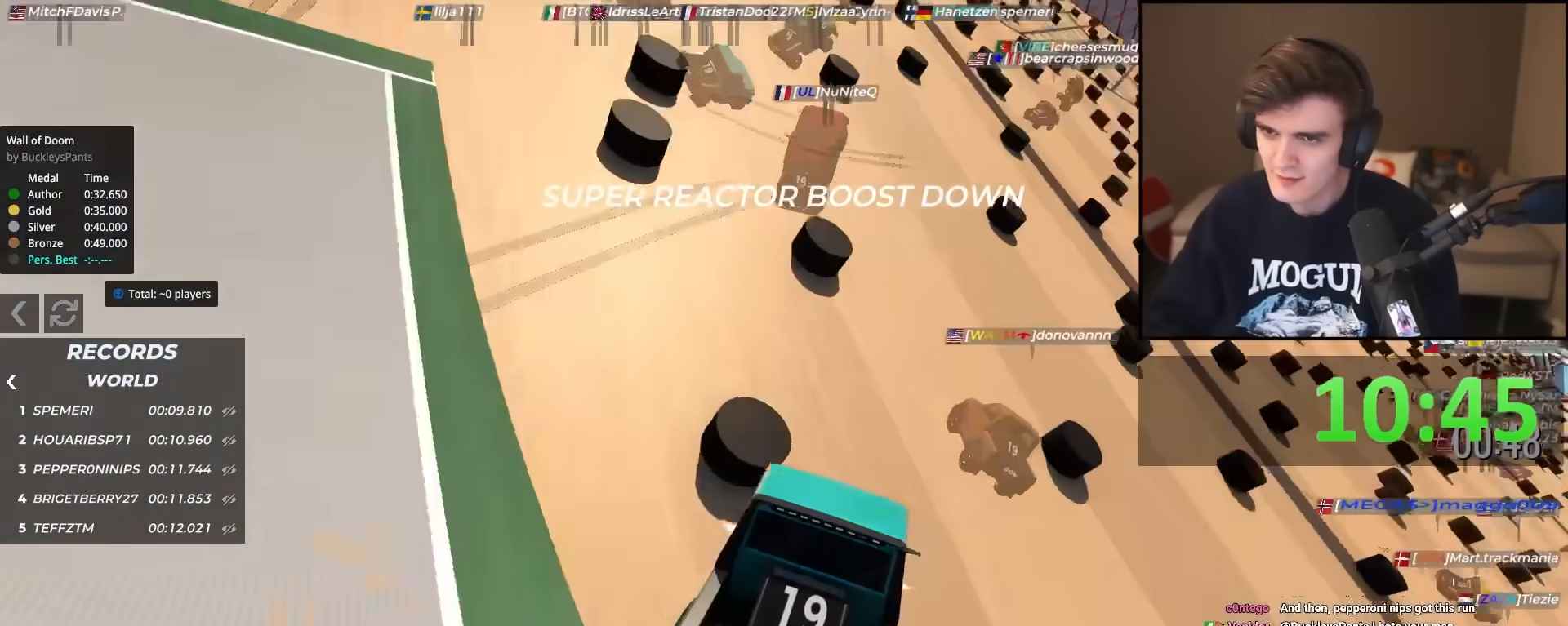
{"keys": ["left", "up"], "events": [[233, "right", "down"], [317, "right", "up"], [500, "left", "down"]]}
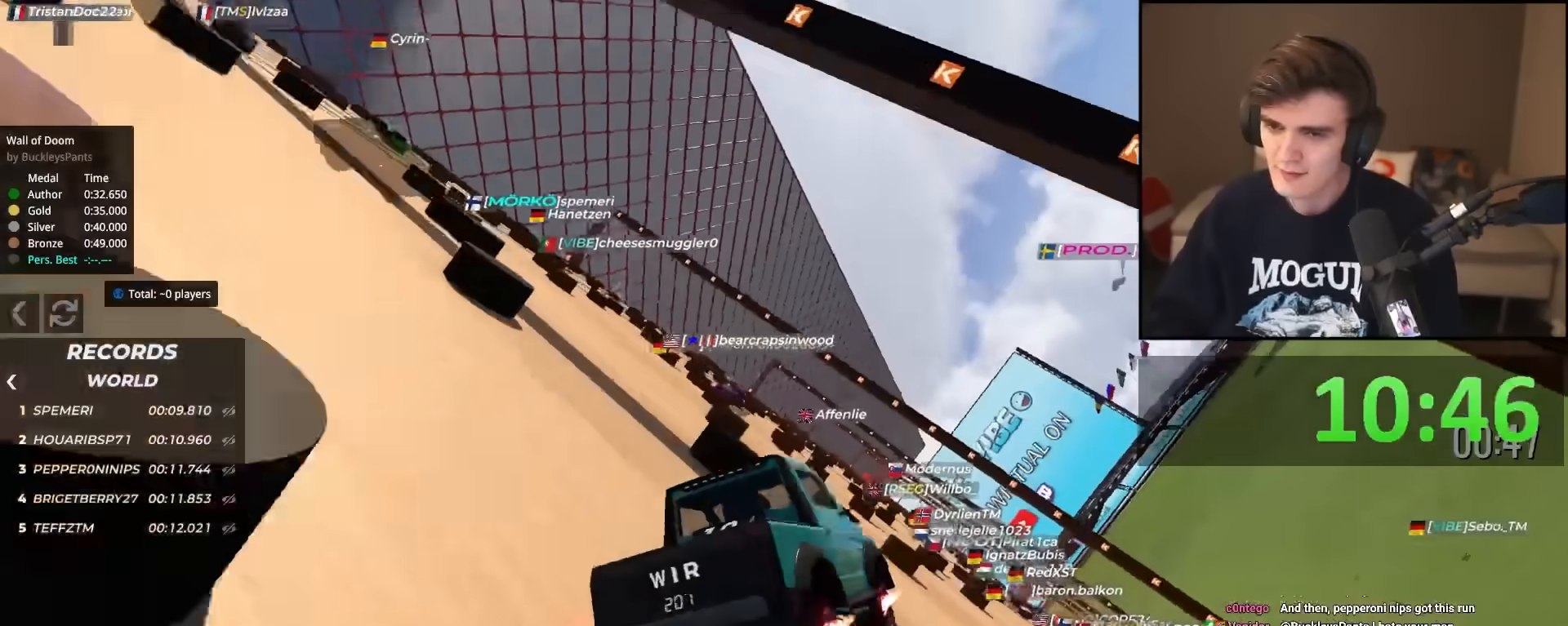
{"keys": ["left", "up"], "events": [[284, "left", "up"], [434, "left", "down"]]}
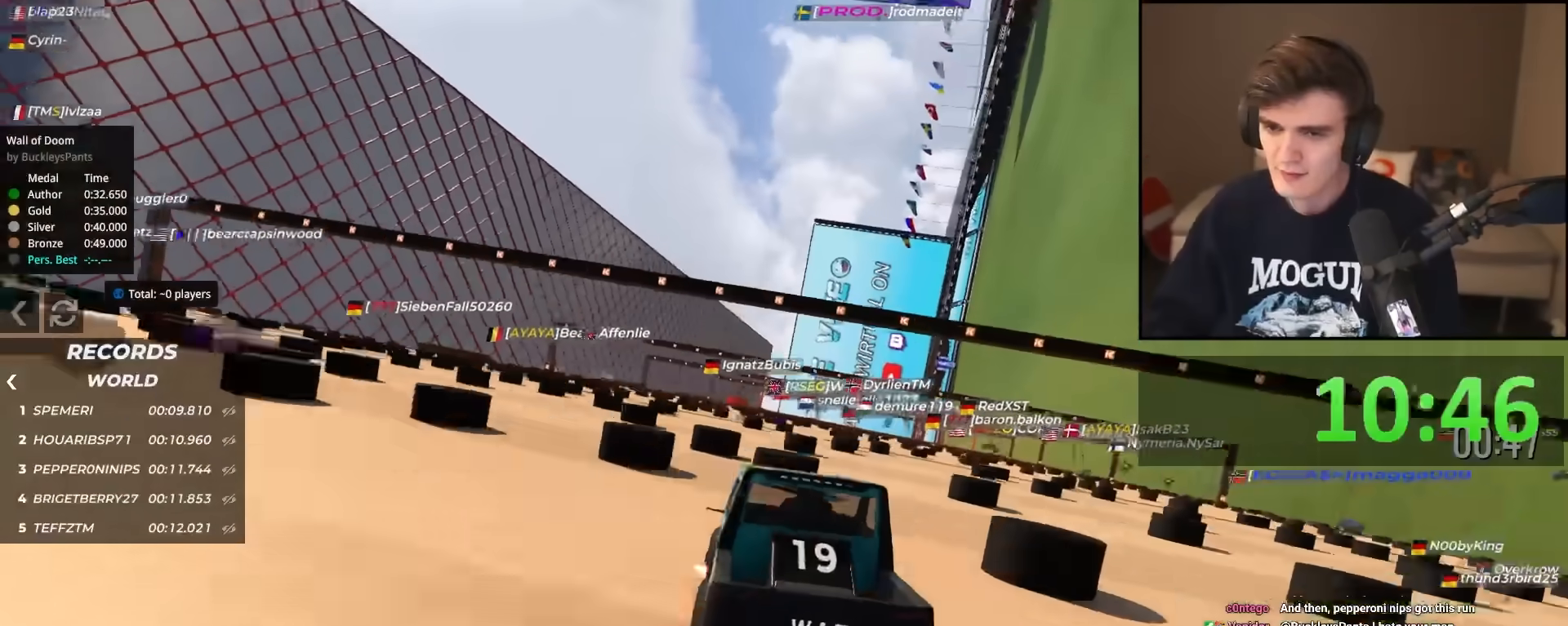
{"keys": ["left", "up"], "events": [[17, "left", "up"], [300, "left", "down"]]}
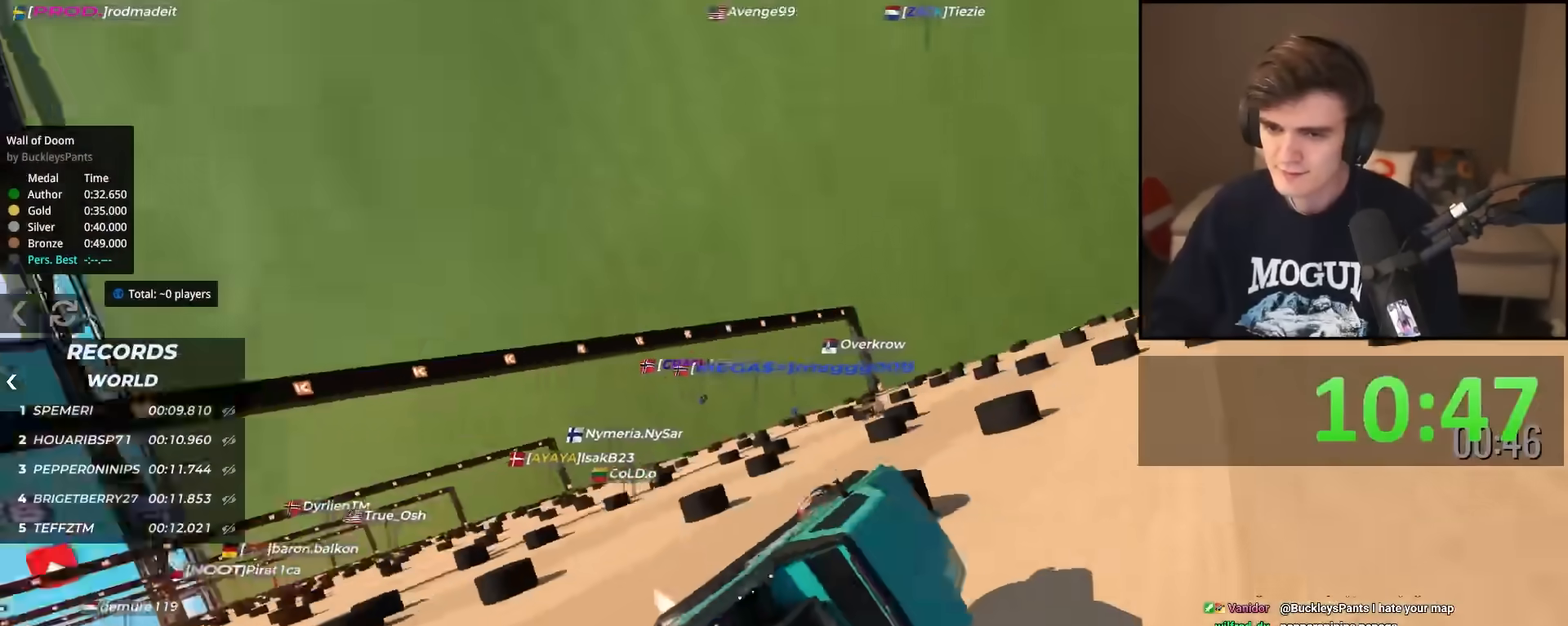
{"keys": ["left", "up"], "events": []}
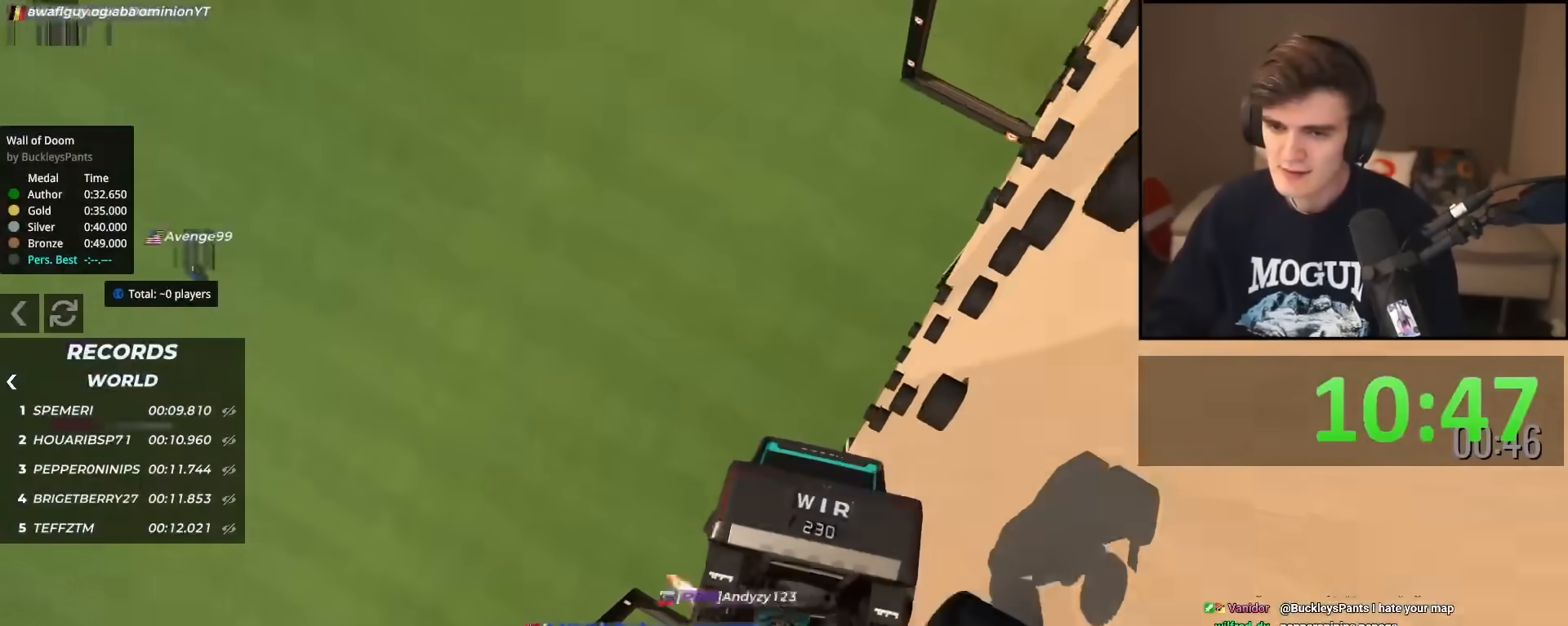
{"keys": ["left", "up"], "events": []}
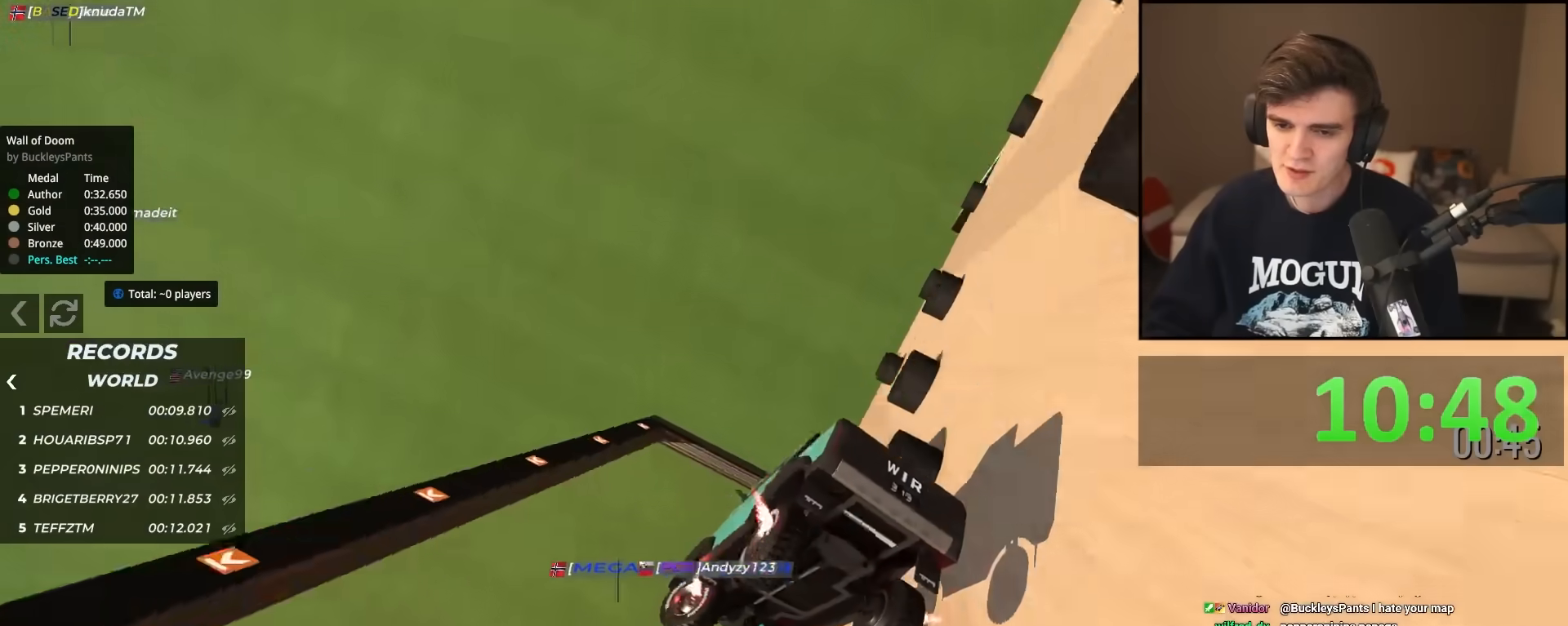
{"keys": ["left", "up"], "events": []}
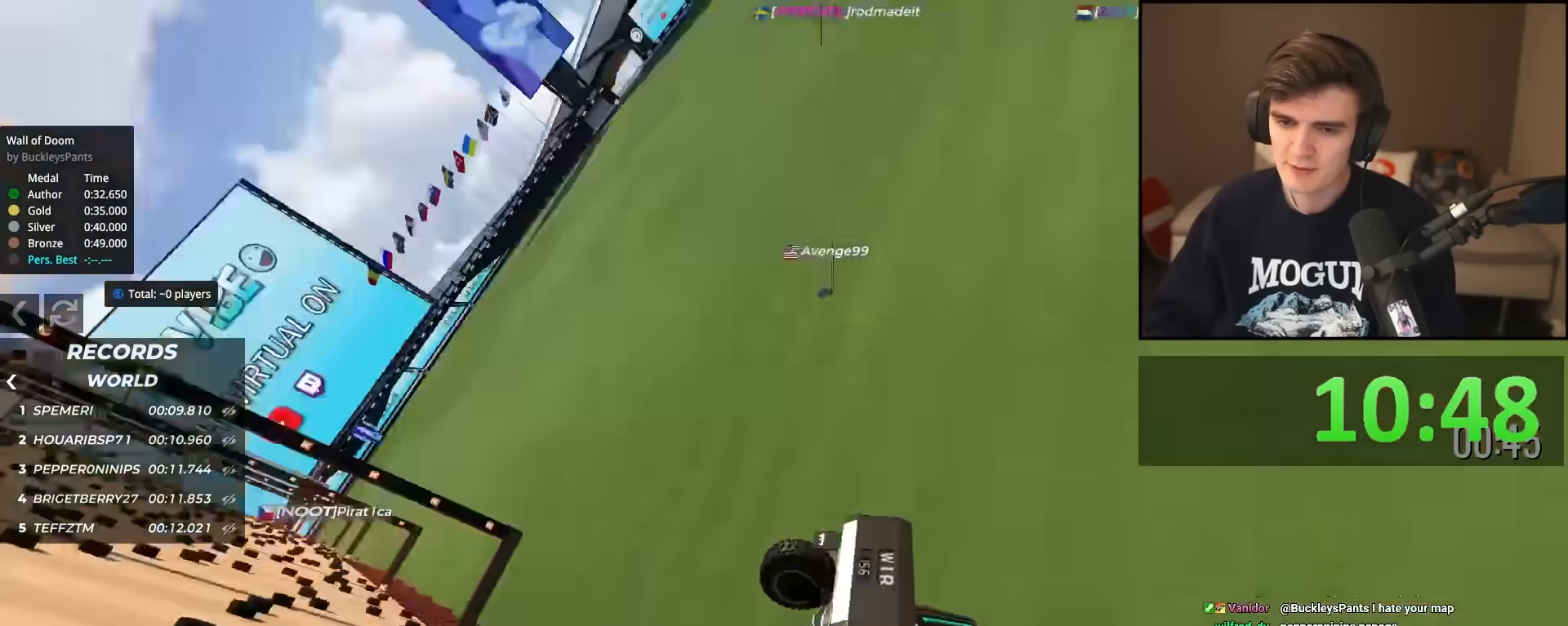
{"keys": ["left", "up"], "events": []}
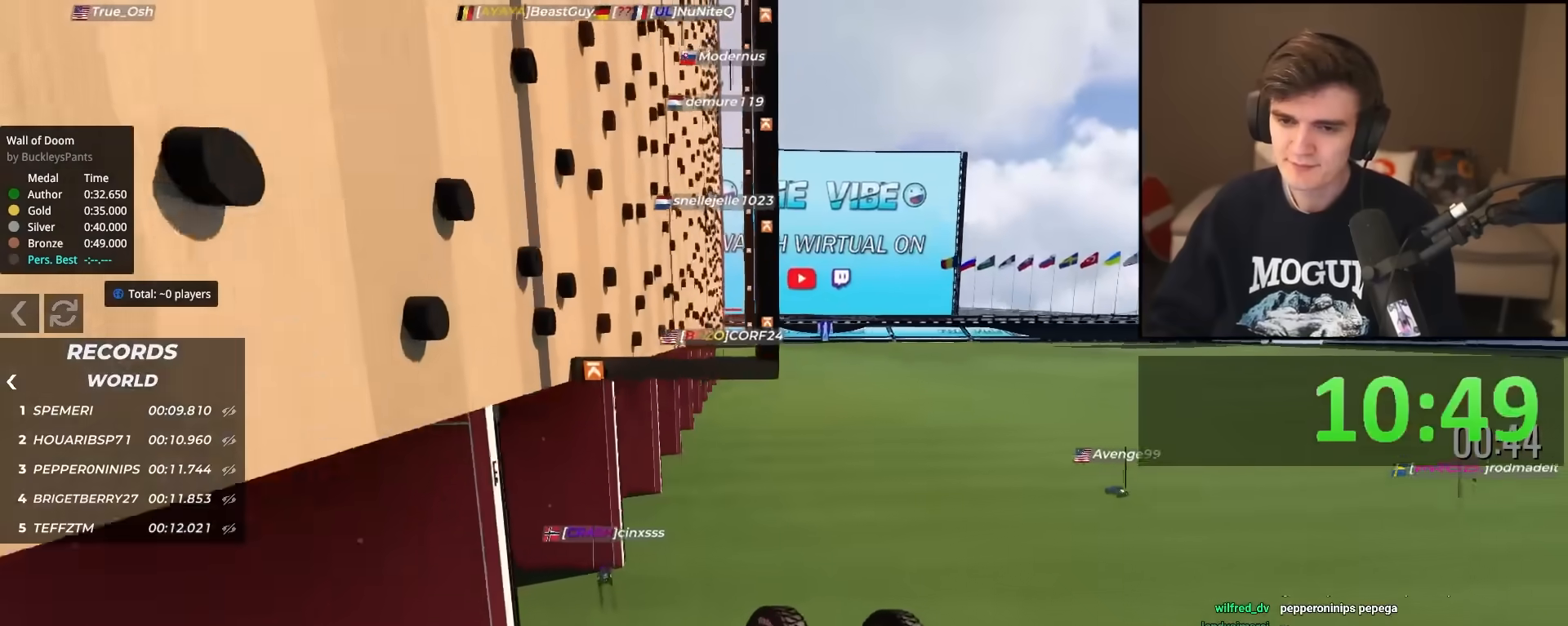
{"keys": ["right", "up"], "events": [[201, "left", "up"], [201, "right", "down"]]}
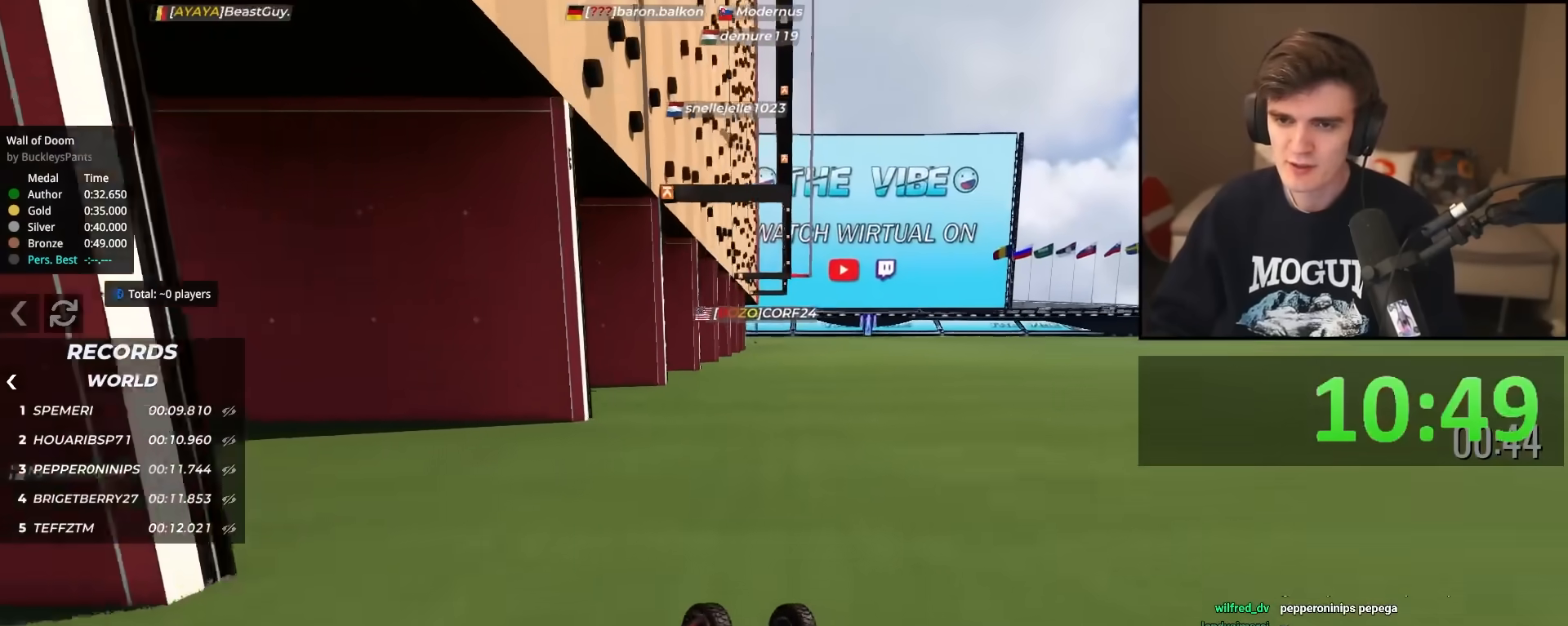
{"keys": ["left", "up"], "events": [[117, "right", "up"], [217, "left", "down"]]}
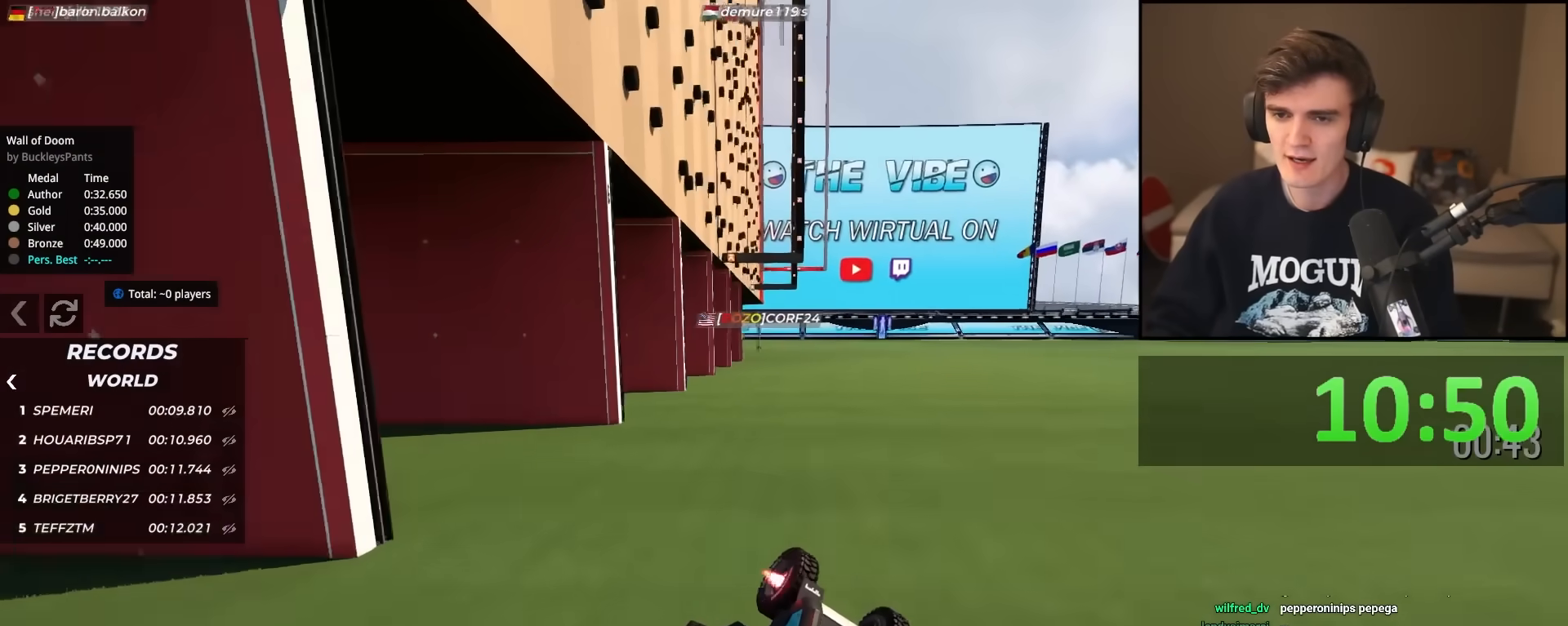
{"keys": ["right", "up"], "events": [[184, "left", "up"], [217, "right", "down"]]}
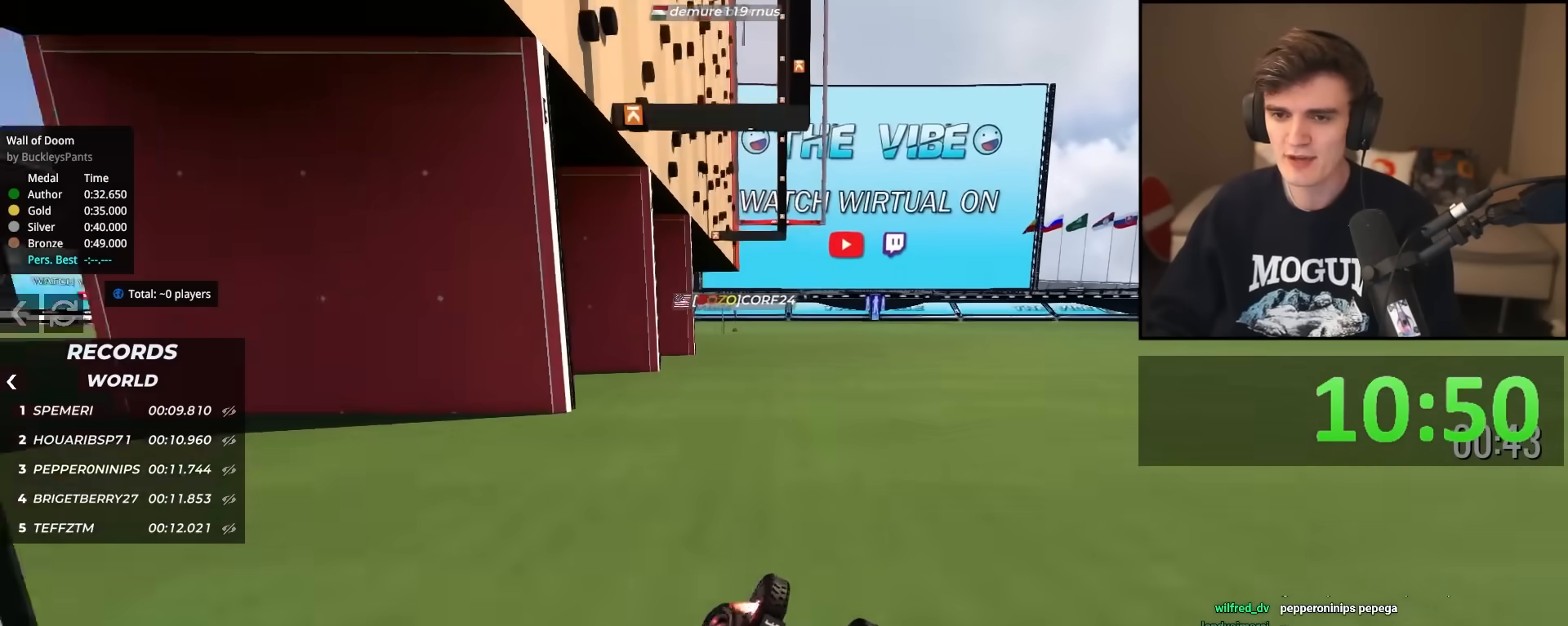
{"keys": ["right", "up"], "events": []}
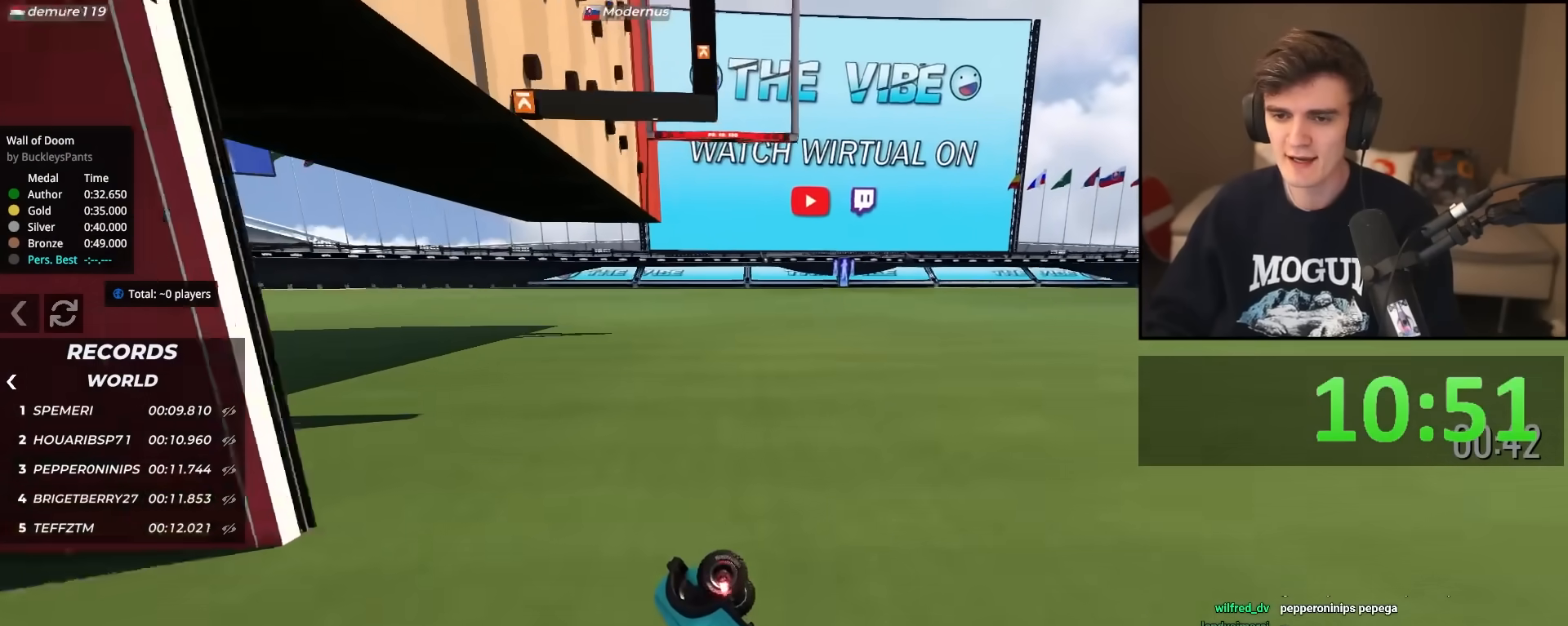
{"keys": ["right", "up"], "events": []}
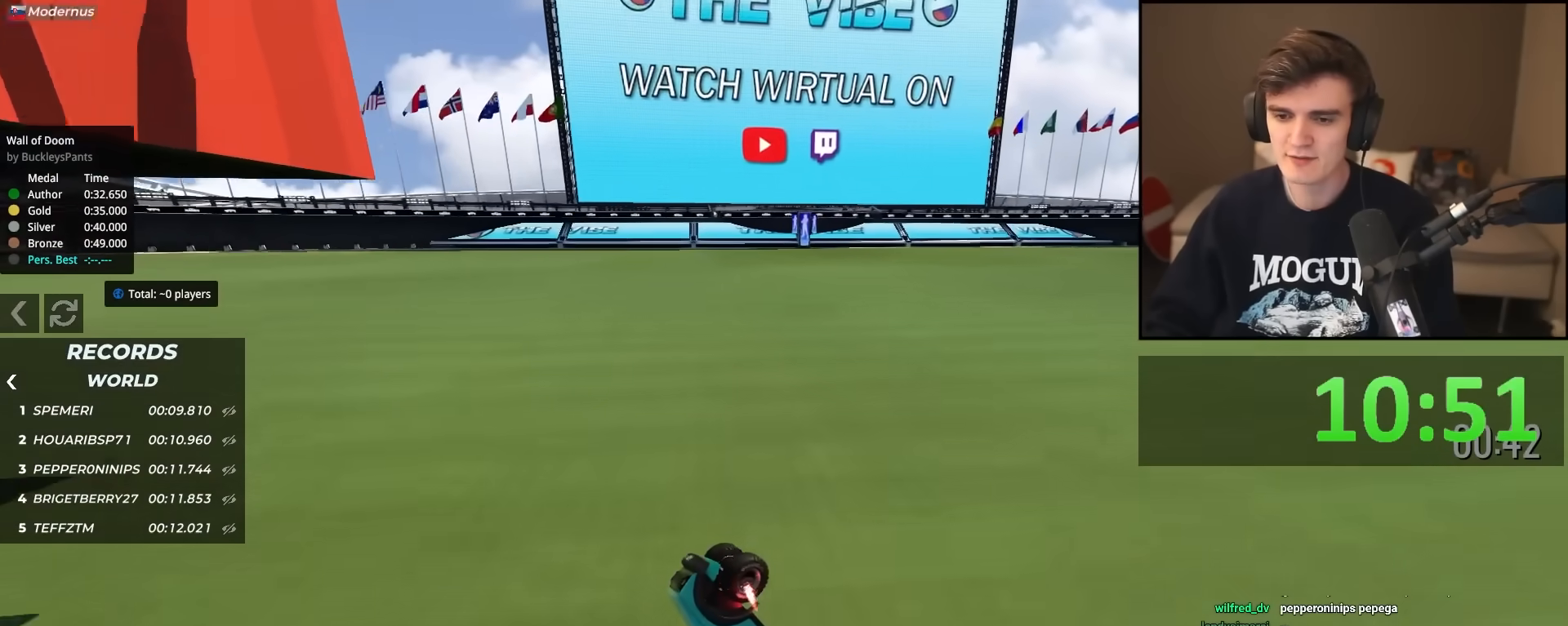
{"keys": ["left", "up"], "events": [[117, "right", "up"], [167, "left", "down"]]}
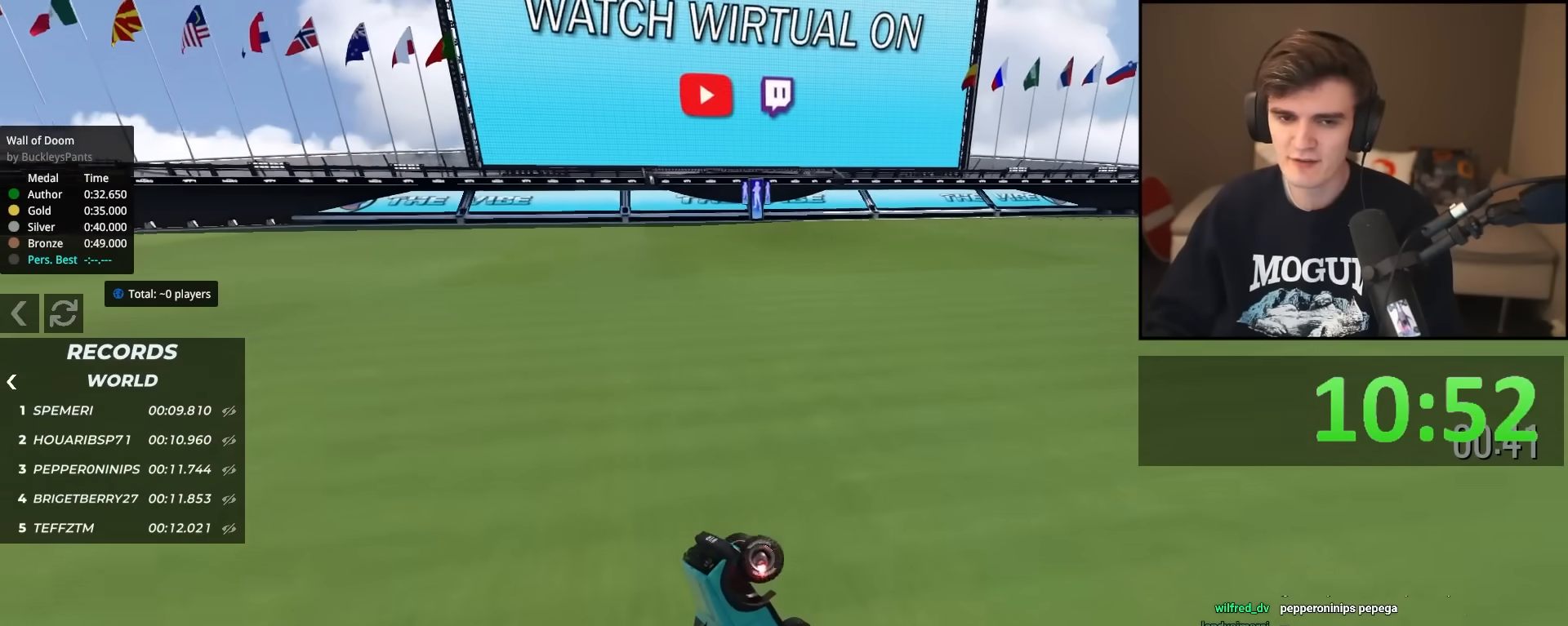
{"keys": ["up"], "events": [[184, "left", "up"]]}
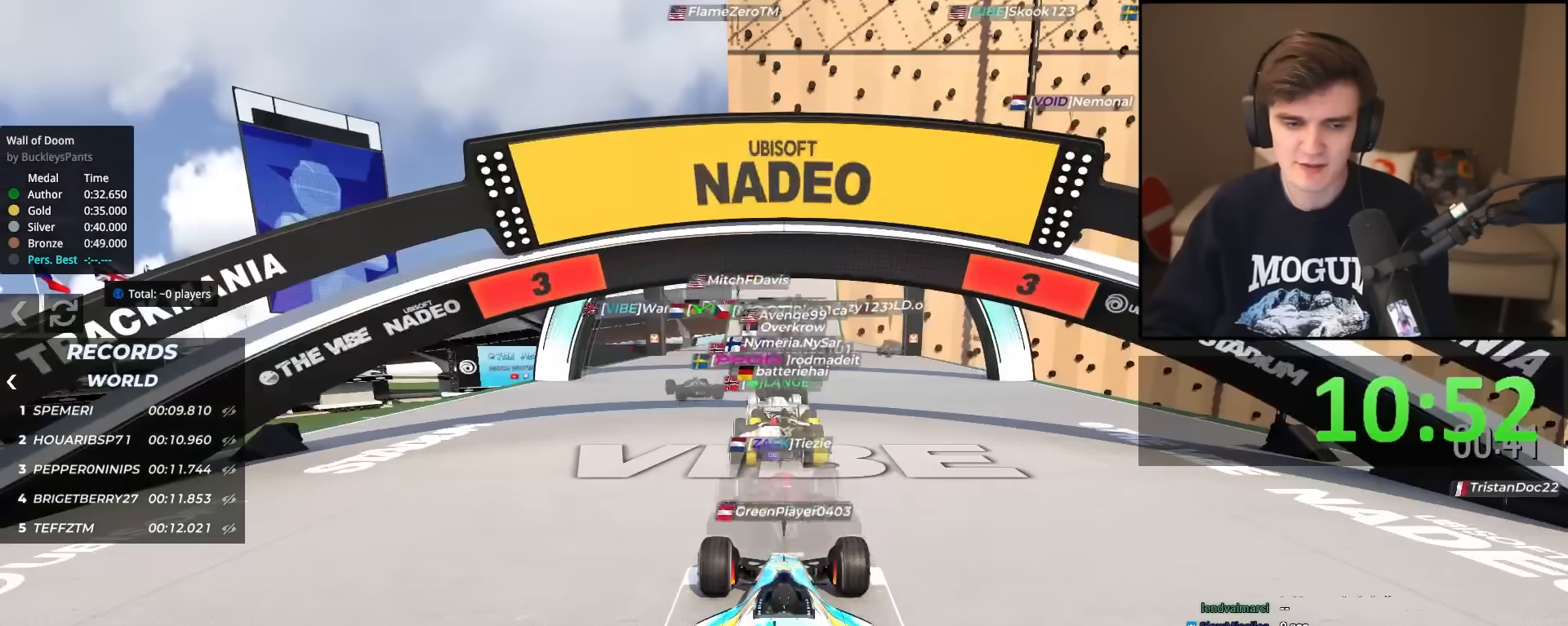
{"keys": ["up"], "events": []}
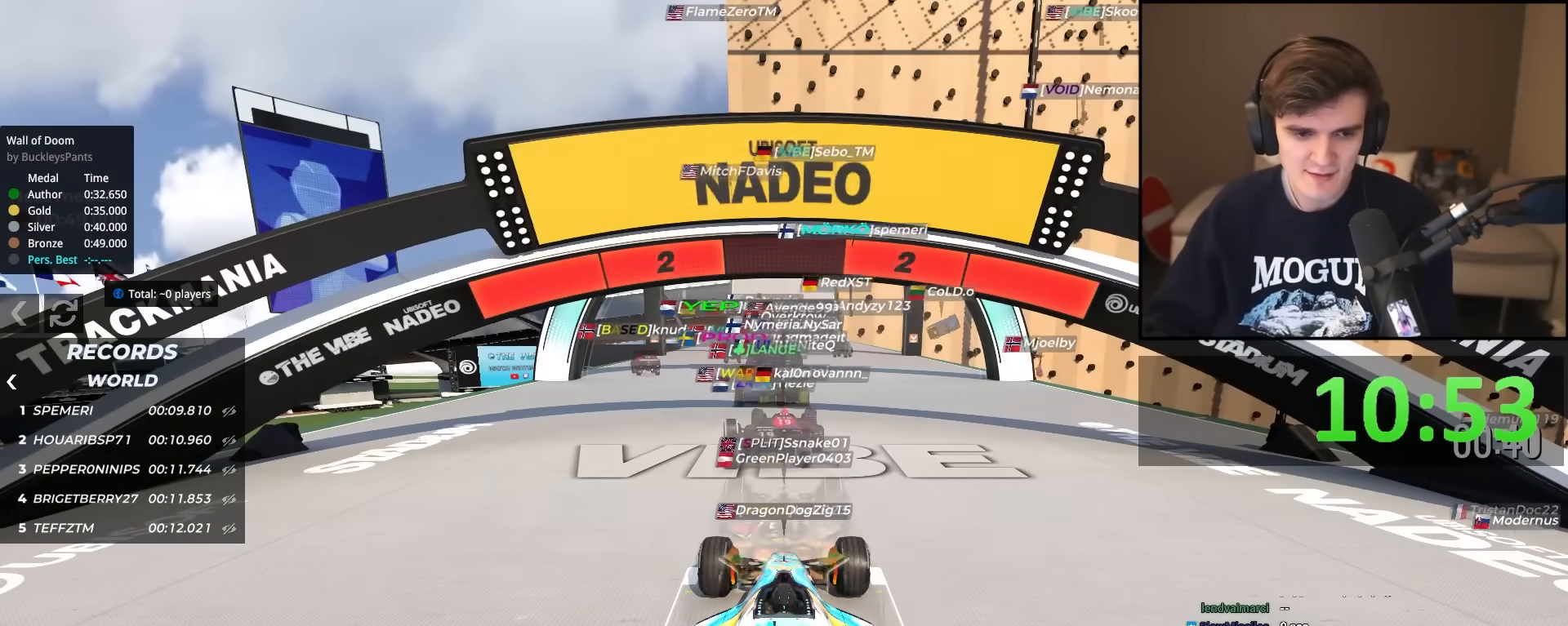
{"keys": ["up"], "events": []}
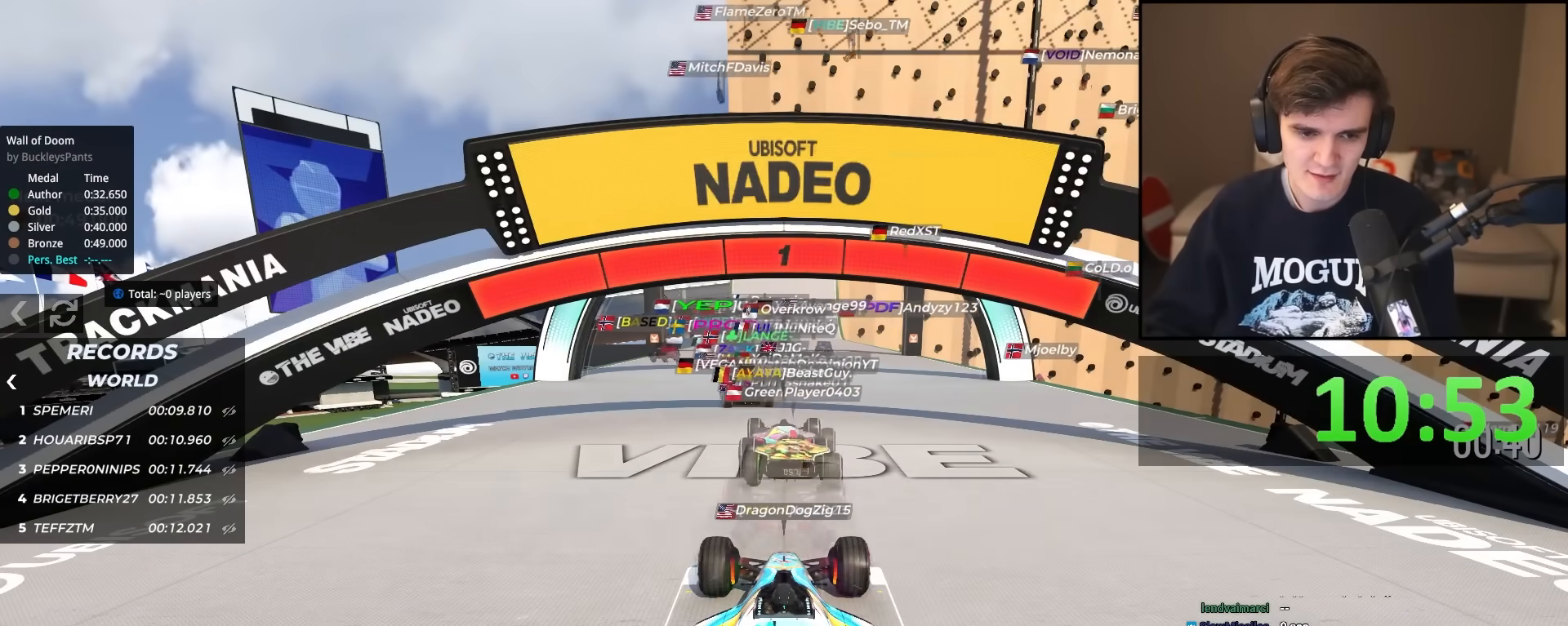
{"keys": ["up"], "events": []}
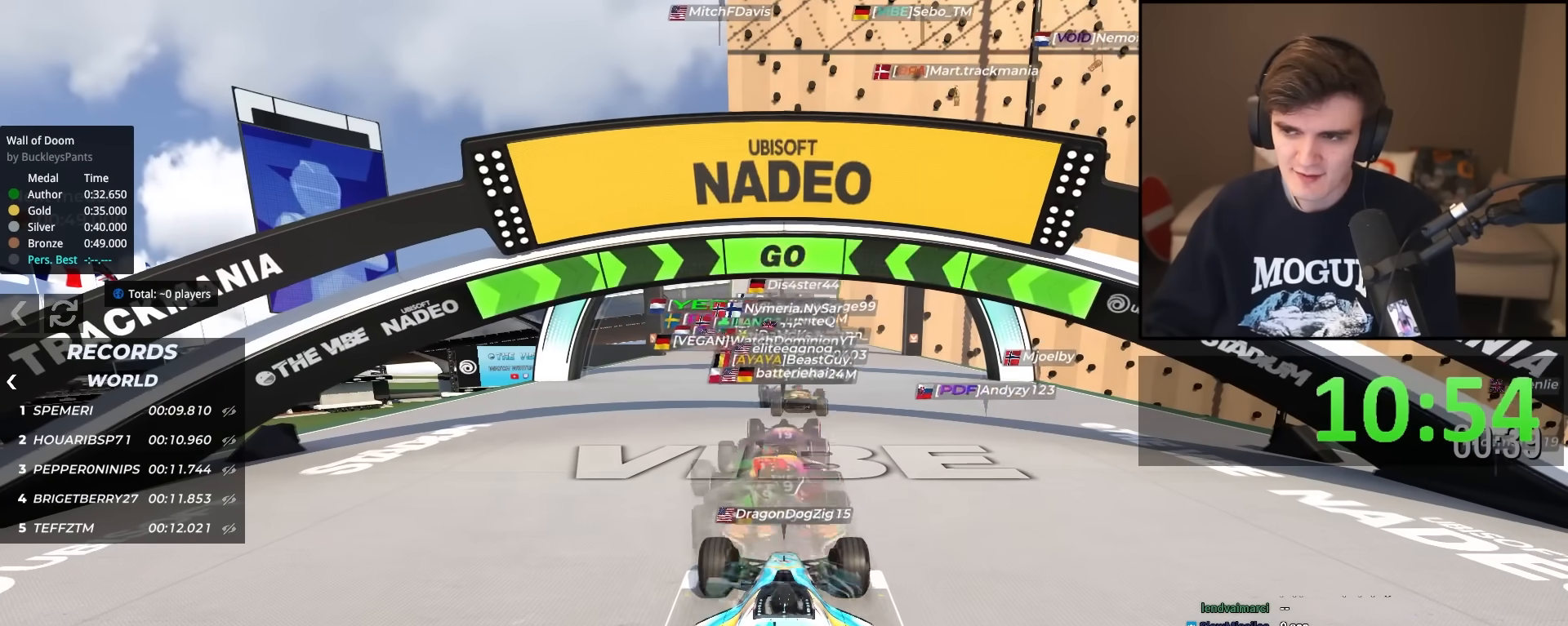
{"keys": ["up"], "events": []}
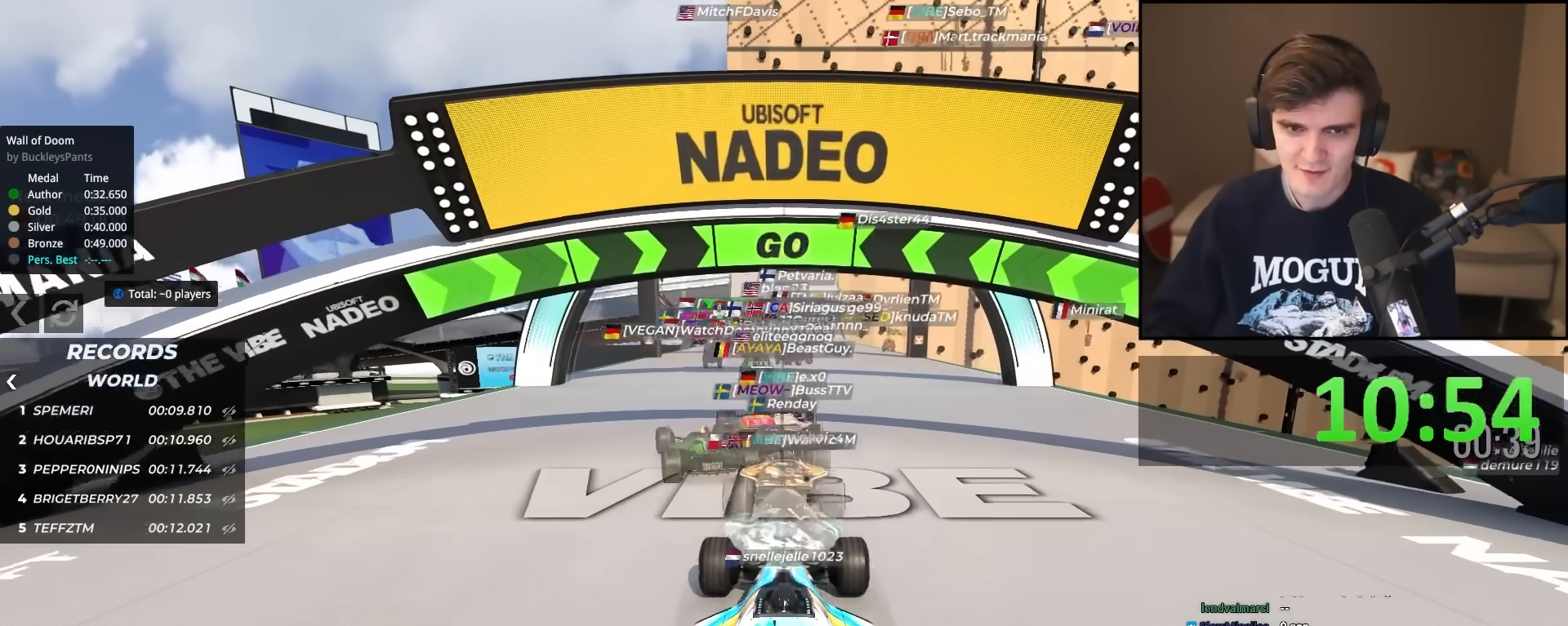
{"keys": ["up"], "events": [[267, "left", "down"], [367, "left", "up"]]}